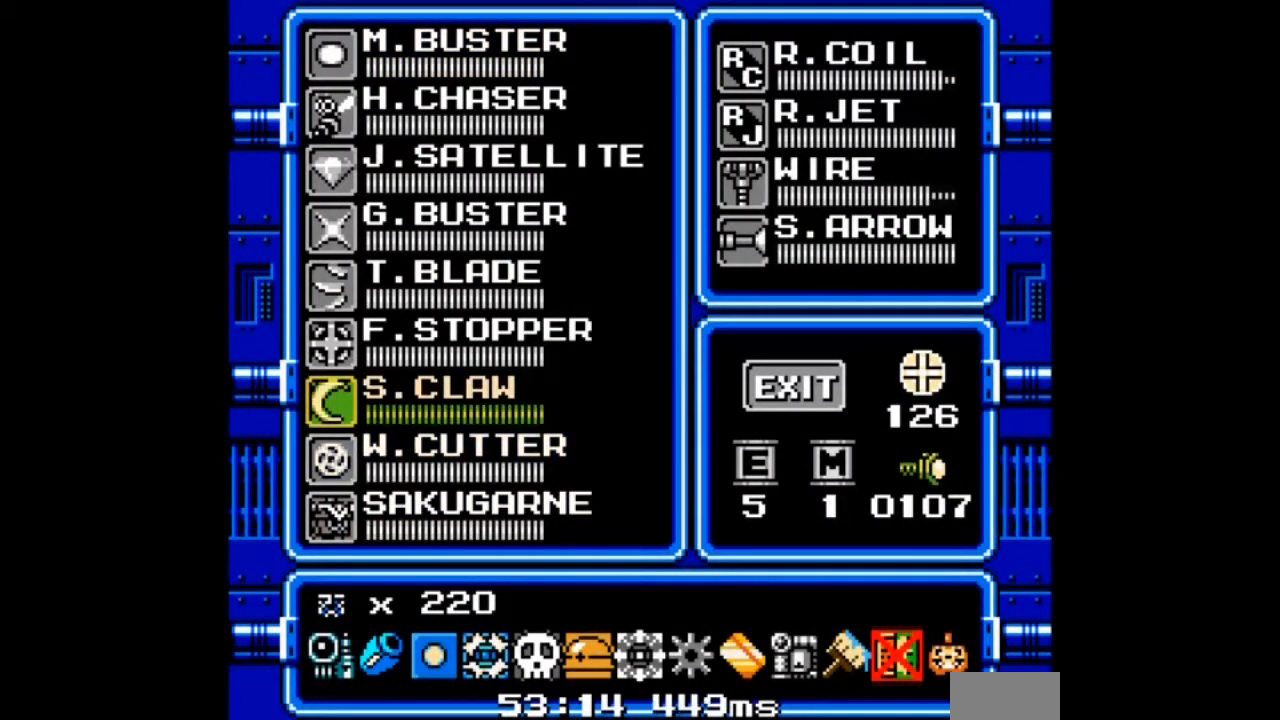
Gameplay with a controller; each line is a JSON object with the inputs held at the frame after it. "events" lists button and stick changes between this image and that frame as [ms after this image, input, new state], when the widget could be followed in between. Not read: L3 R3.
{"buttons": ["DPAD_RIGHT"], "events": [[100, "DPAD_UP", "up"], [500, "DPAD_RIGHT", "down"]]}
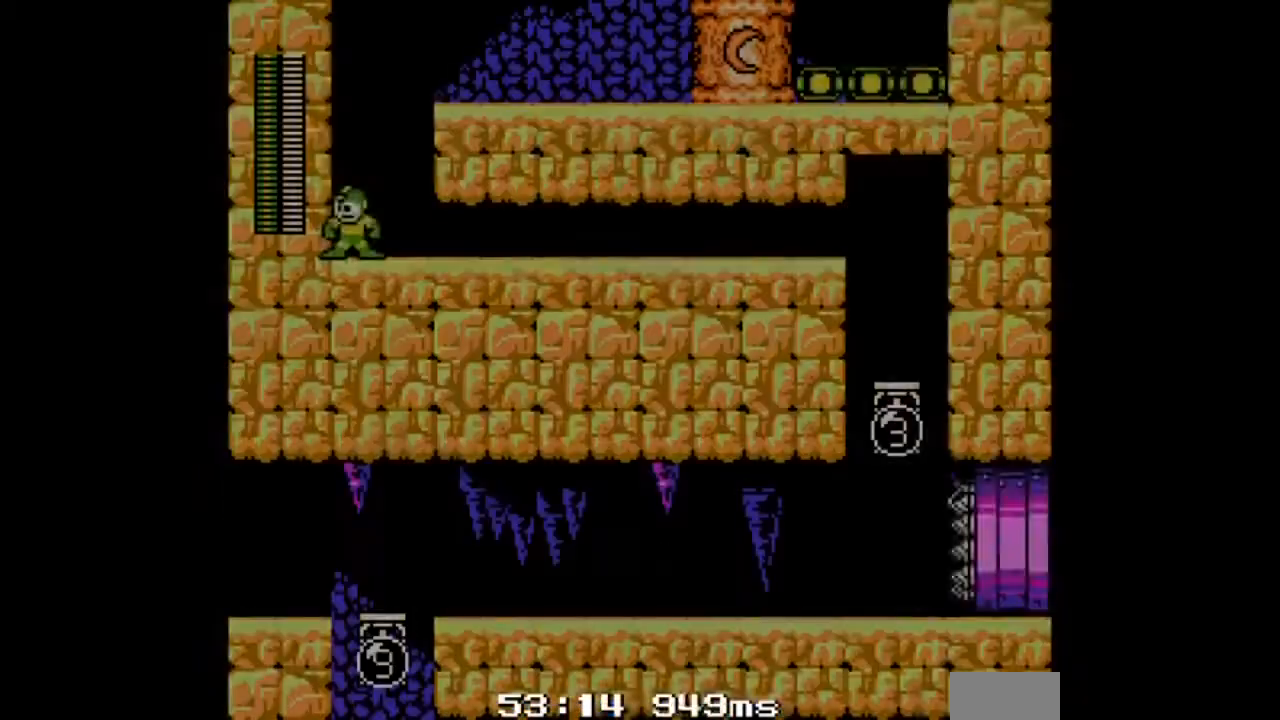
{"buttons": ["B", "DPAD_RIGHT"], "events": [[200, "B", "down"]]}
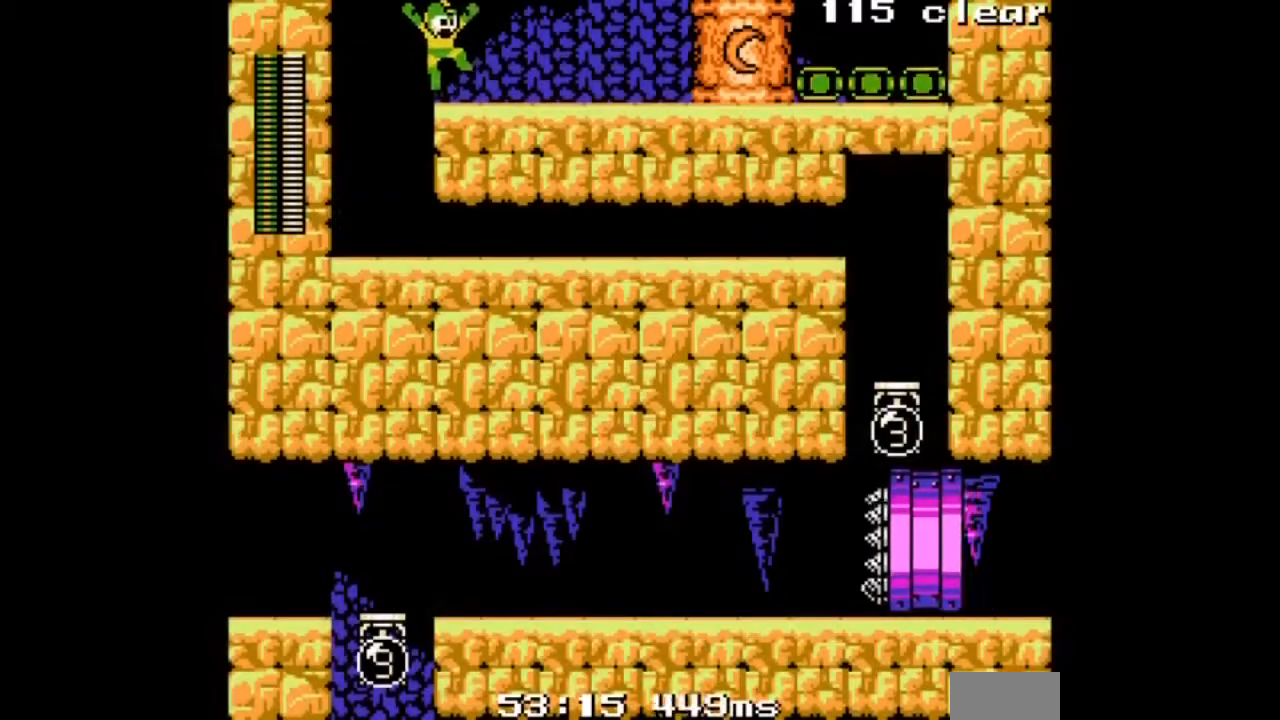
{"buttons": ["DPAD_RIGHT"]}
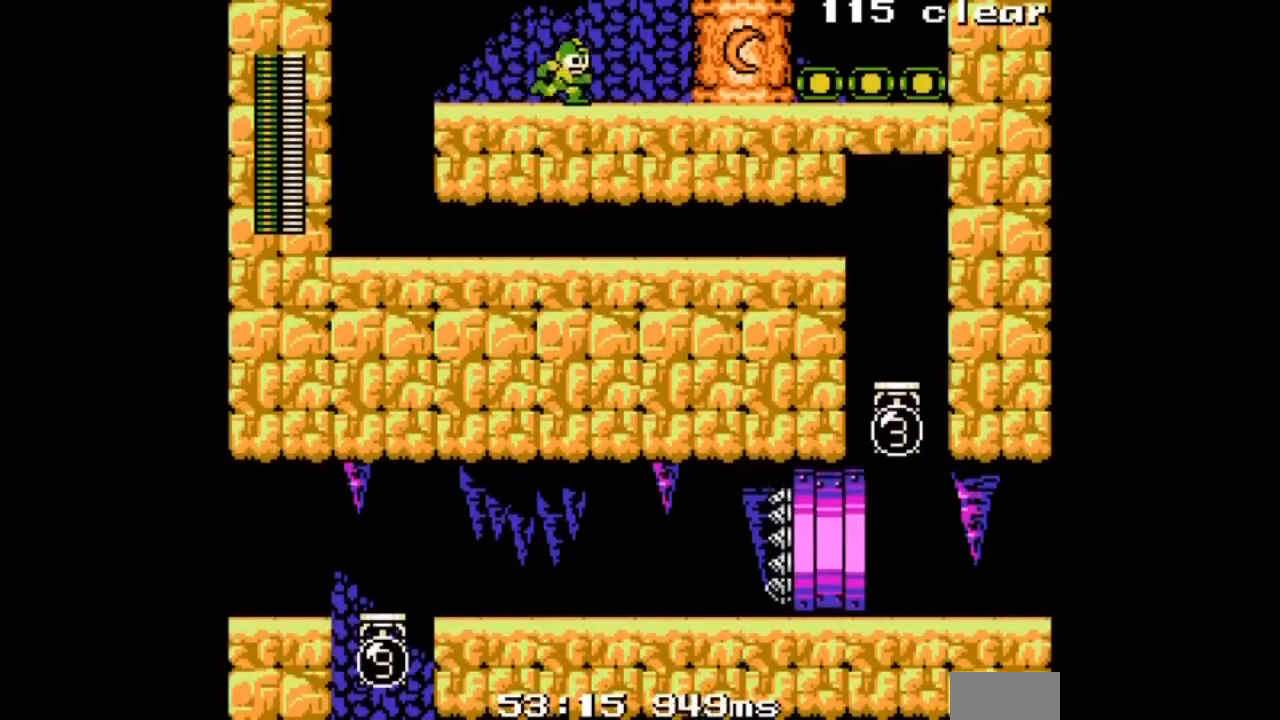
{"buttons": ["A", "DPAD_RIGHT"], "events": [[401, "A", "down"]]}
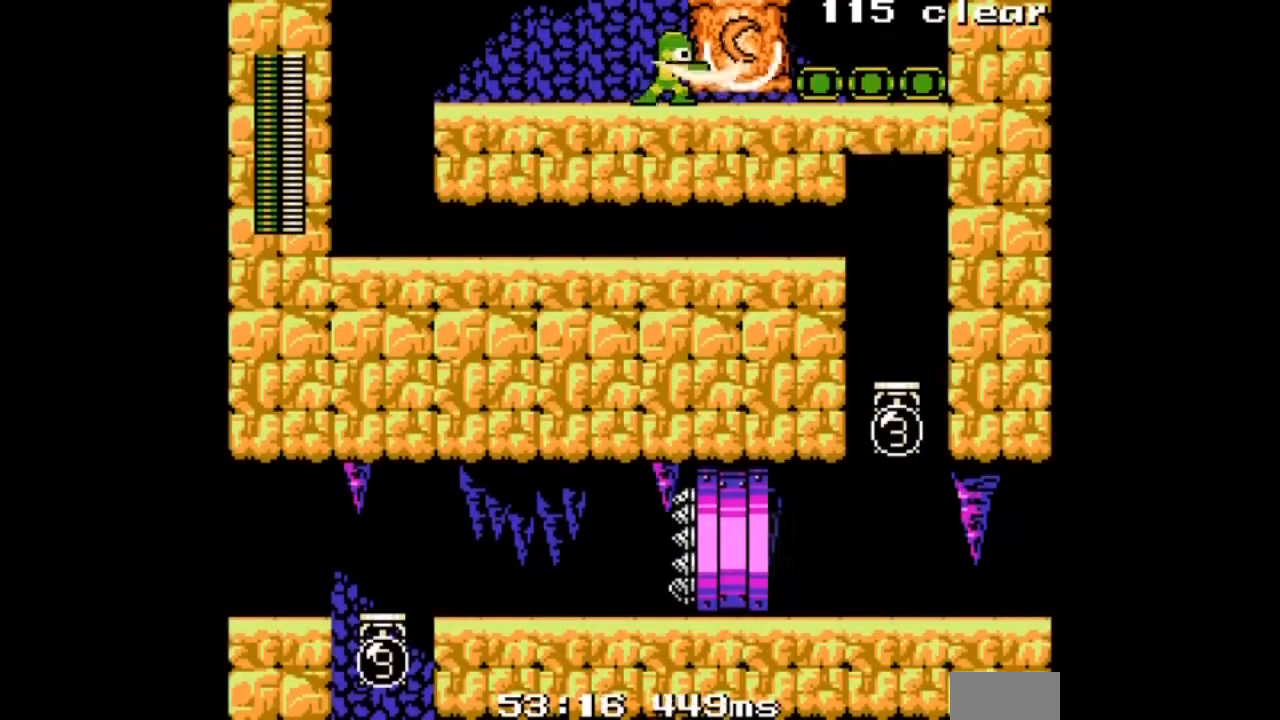
{"buttons": ["DPAD_RIGHT"], "events": [[33, "A", "up"], [100, "DPAD_RIGHT", "up"], [300, "L1", "down"], [300, "R1", "down"], [400, "DPAD_RIGHT", "down"], [434, "L1", "up"], [434, "R1", "up"]]}